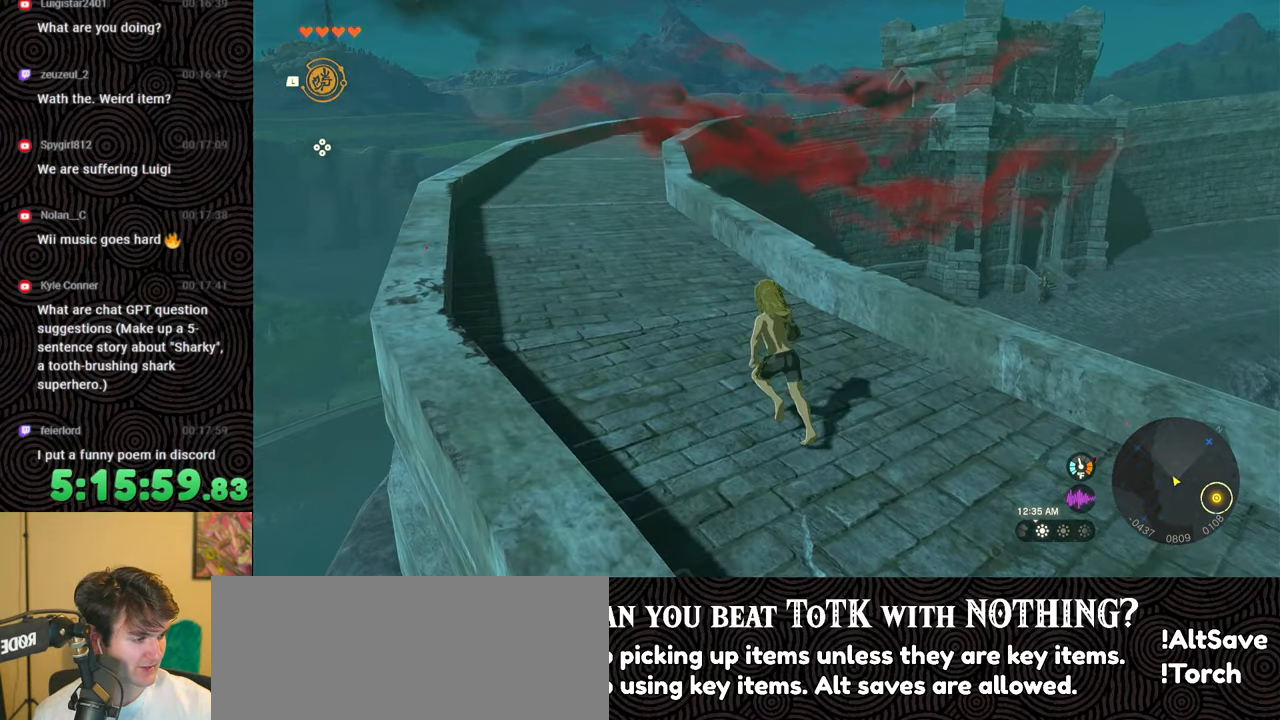
Gameplay with a controller (Nintendo layout); each line is a JSON object with the inputs held at the frame after it. "events" lists button and stick changes between this image and that frame as [ms after this image, input, new state], when the widget could be followed in between. Not read: L3 R3.
{"buttons": [], "left_stick": "up-left", "right_stick": "center", "events": []}
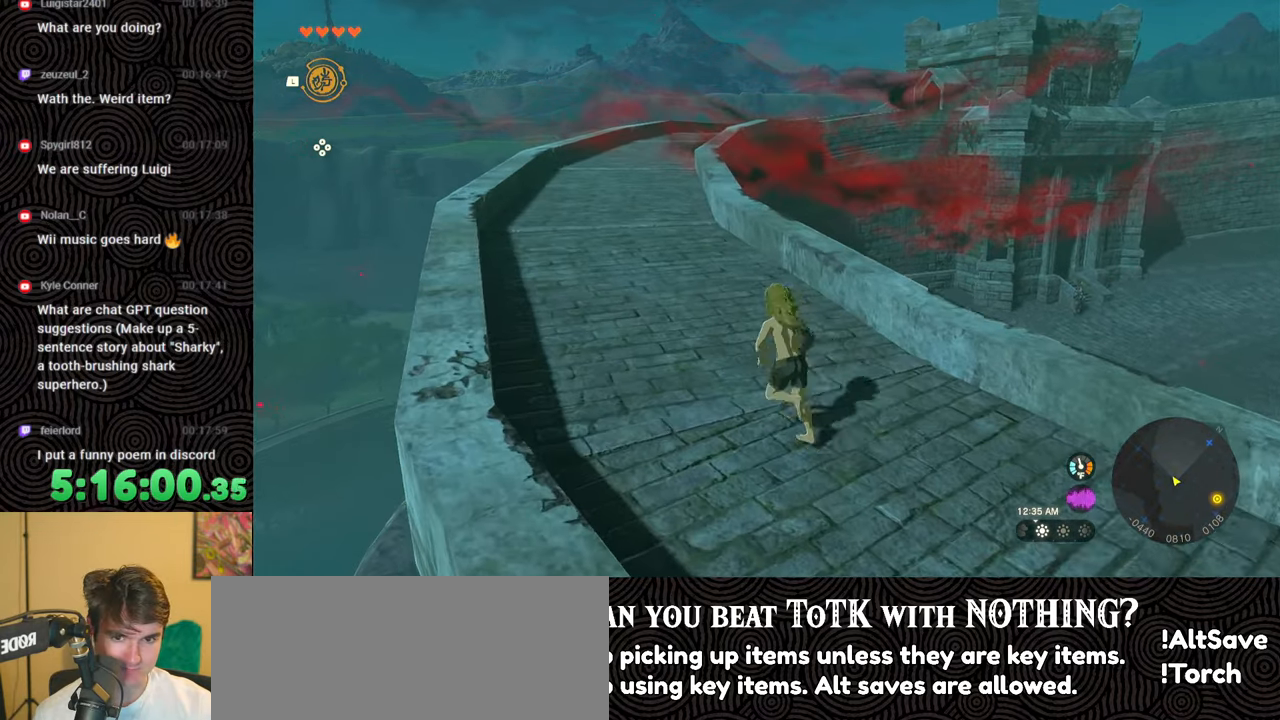
{"buttons": [], "left_stick": "up-left", "right_stick": "center", "events": []}
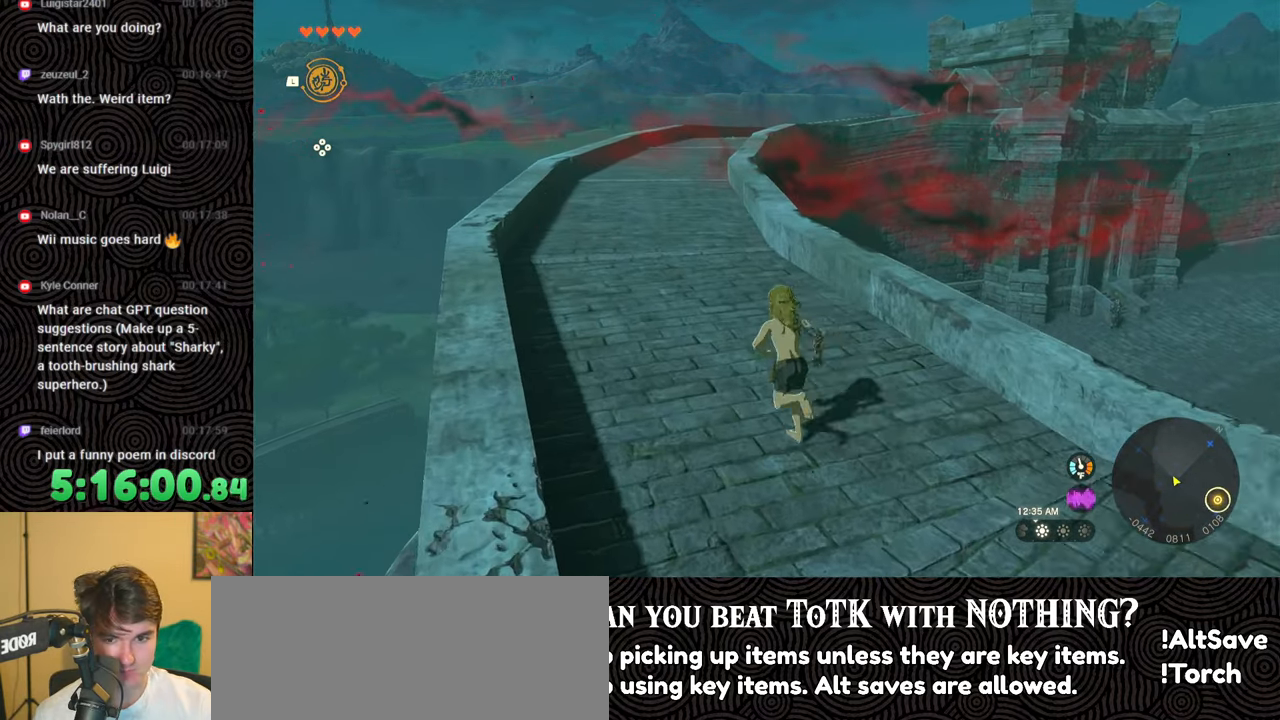
{"buttons": [], "left_stick": "up-left", "right_stick": "down", "events": [[350, "right_stick", "down-right"], [483, "right_stick", "down"]]}
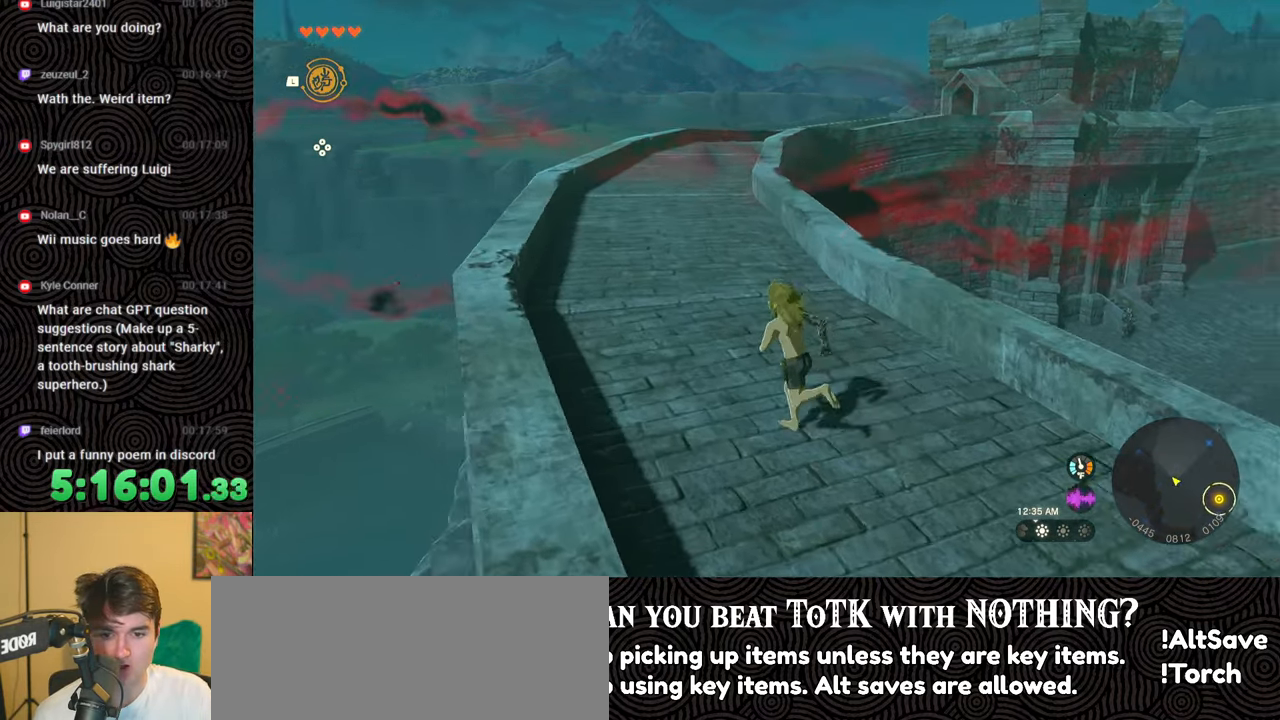
{"buttons": ["B"], "left_stick": "up-left", "right_stick": "center", "events": [[167, "B", "down"], [167, "right_stick", "down-right"], [267, "right_stick", "center"]]}
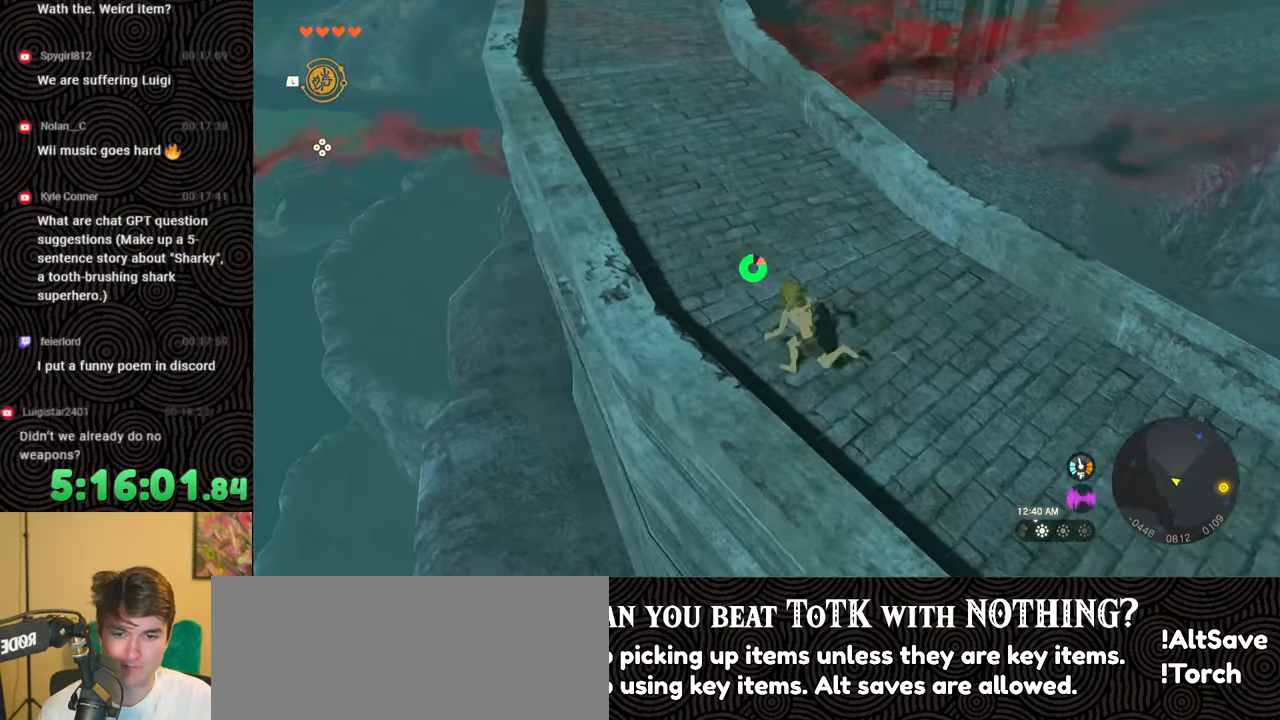
{"buttons": ["B"], "left_stick": "up-left", "right_stick": "up-right", "events": [[117, "right_stick", "right"], [450, "right_stick", "up-right"]]}
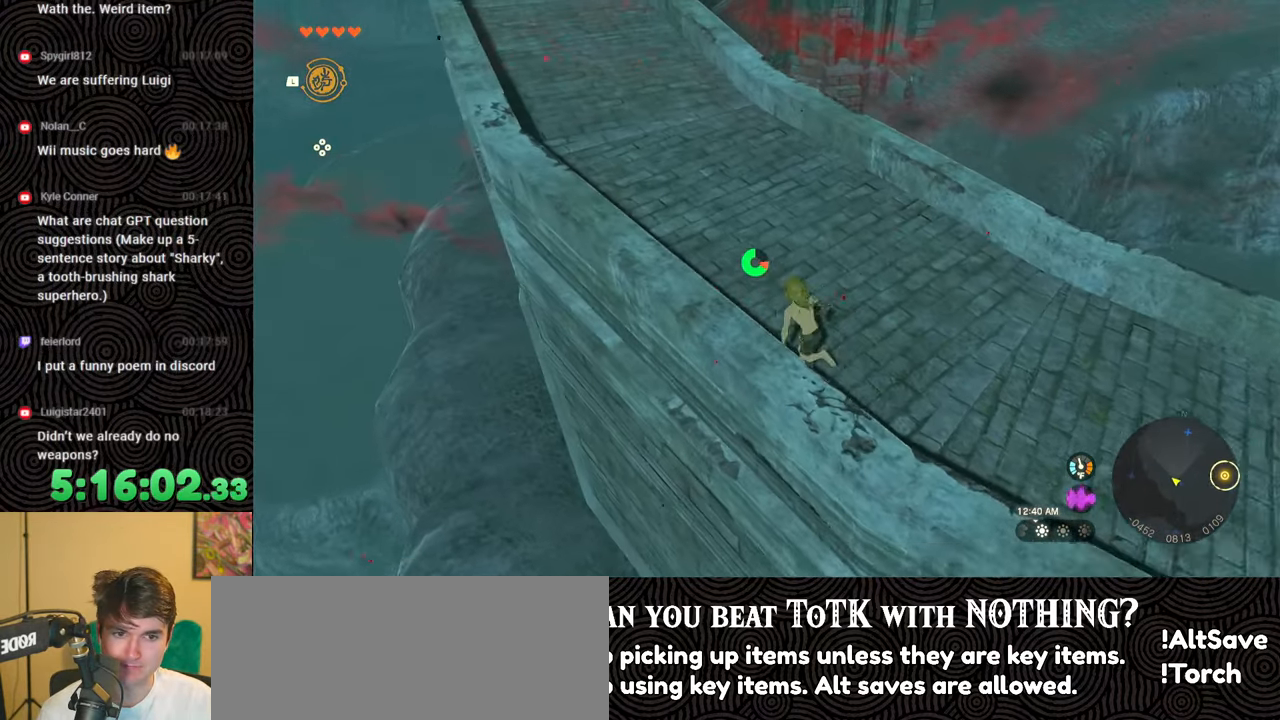
{"buttons": ["B"], "left_stick": "up-left", "right_stick": "center", "events": [[183, "right_stick", "up"], [417, "right_stick", "center"]]}
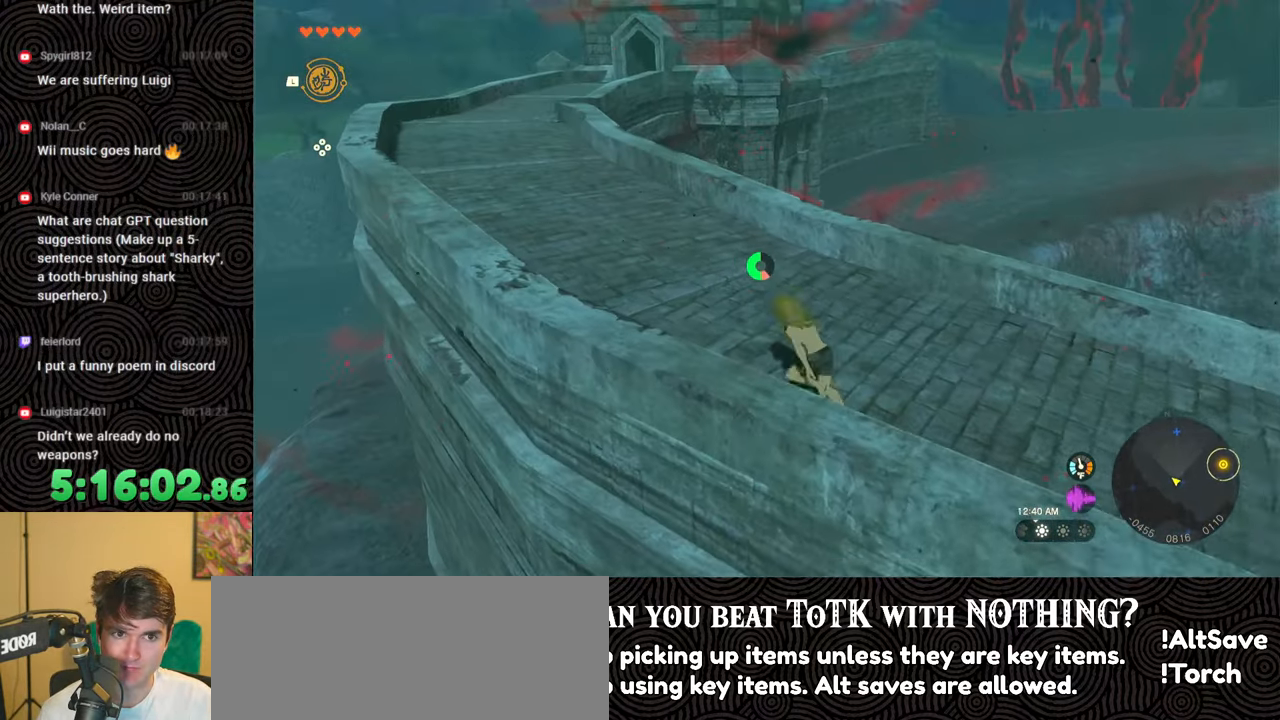
{"buttons": ["B"], "left_stick": "up-left", "right_stick": "center", "events": []}
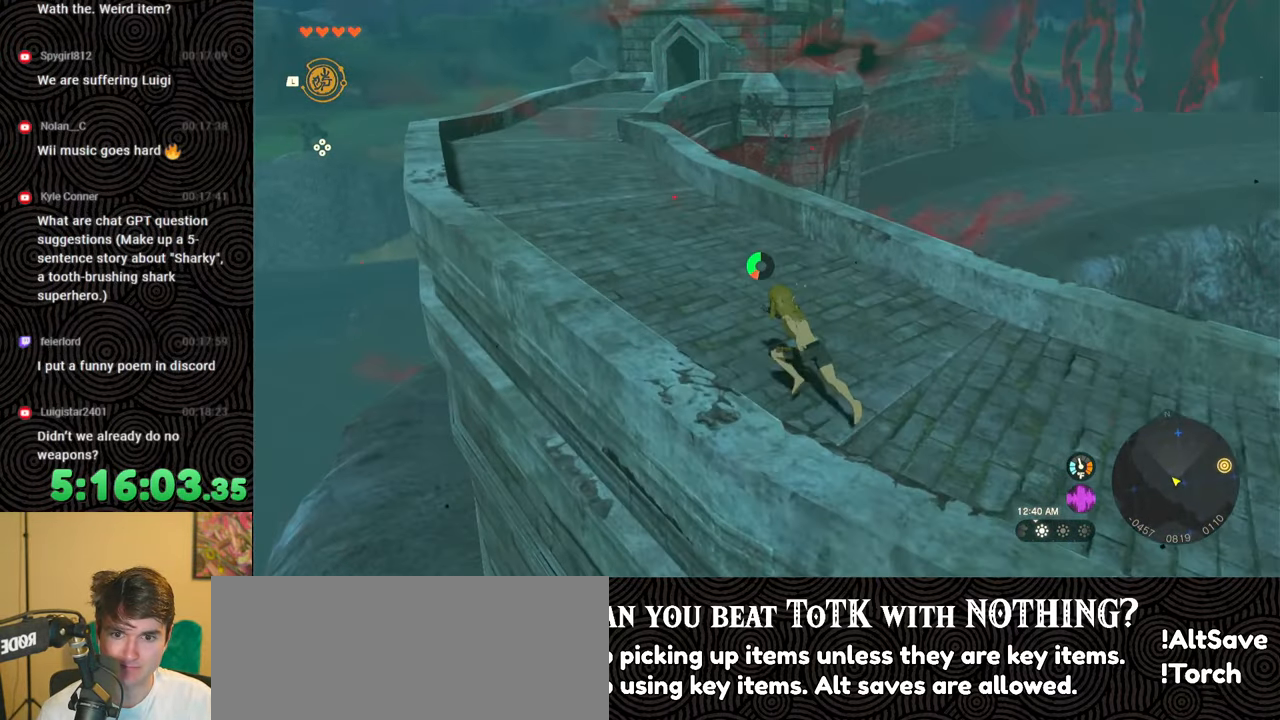
{"buttons": ["B"], "left_stick": "up-left", "right_stick": "center", "events": []}
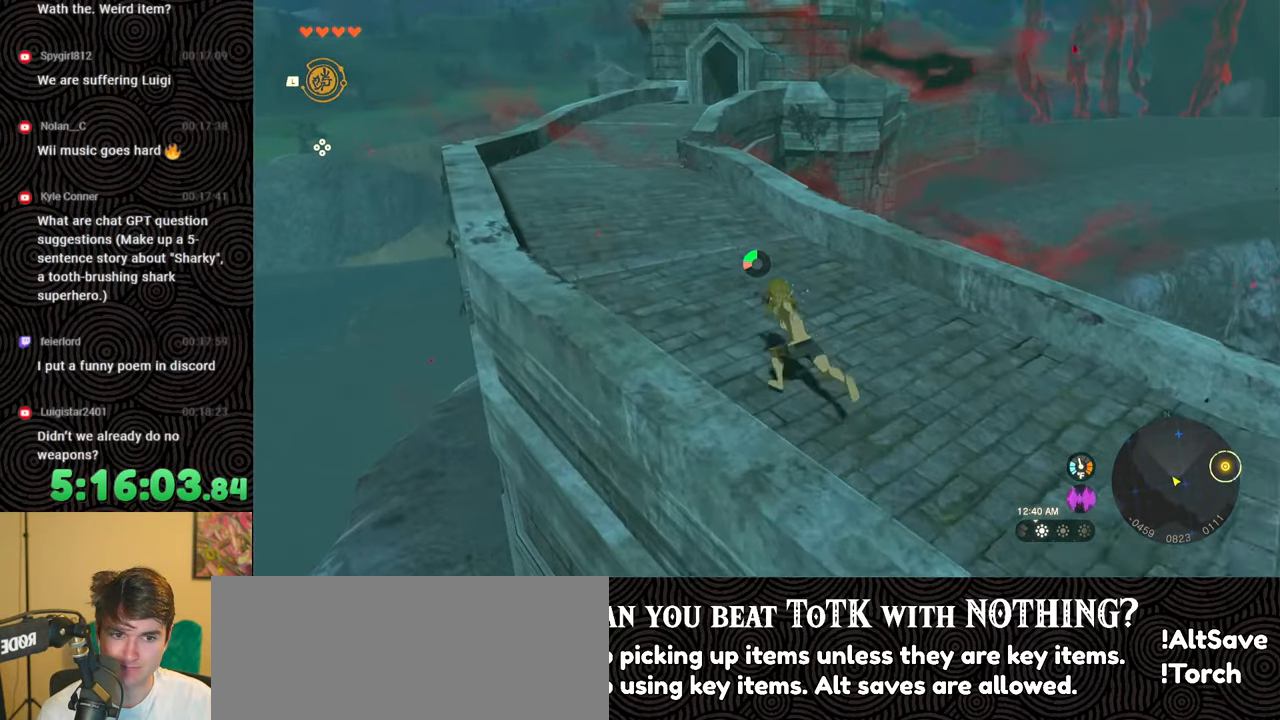
{"buttons": ["B"], "left_stick": "up-left", "right_stick": "down-right", "events": [[67, "right_stick", "down-right"]]}
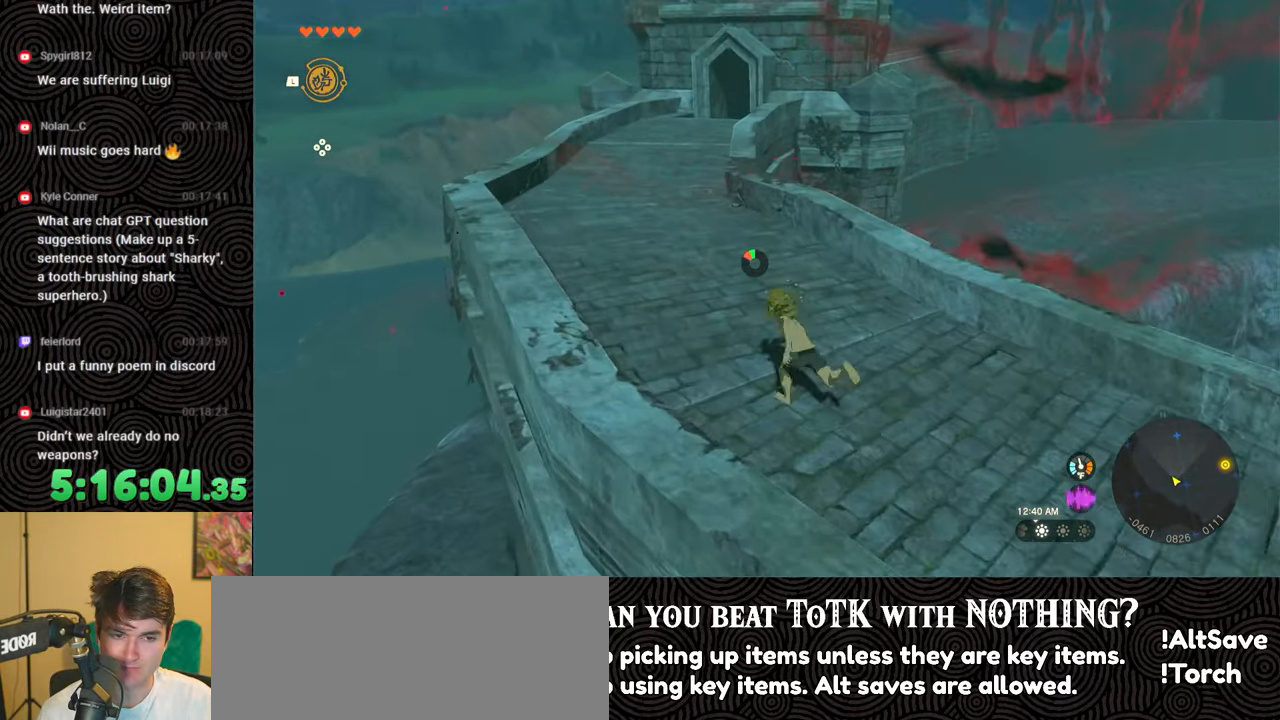
{"buttons": [], "left_stick": "up-left", "right_stick": "down-right", "events": [[250, "B", "up"]]}
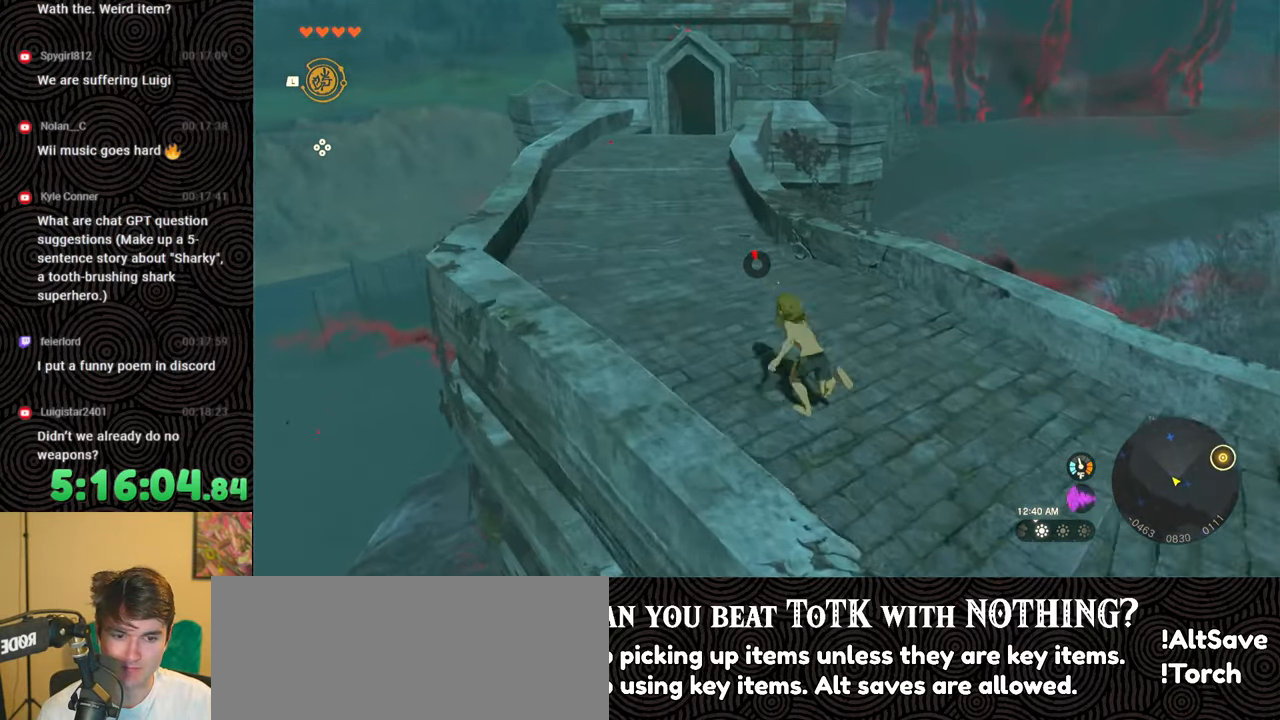
{"buttons": [], "left_stick": "up-left", "right_stick": "down-right", "events": []}
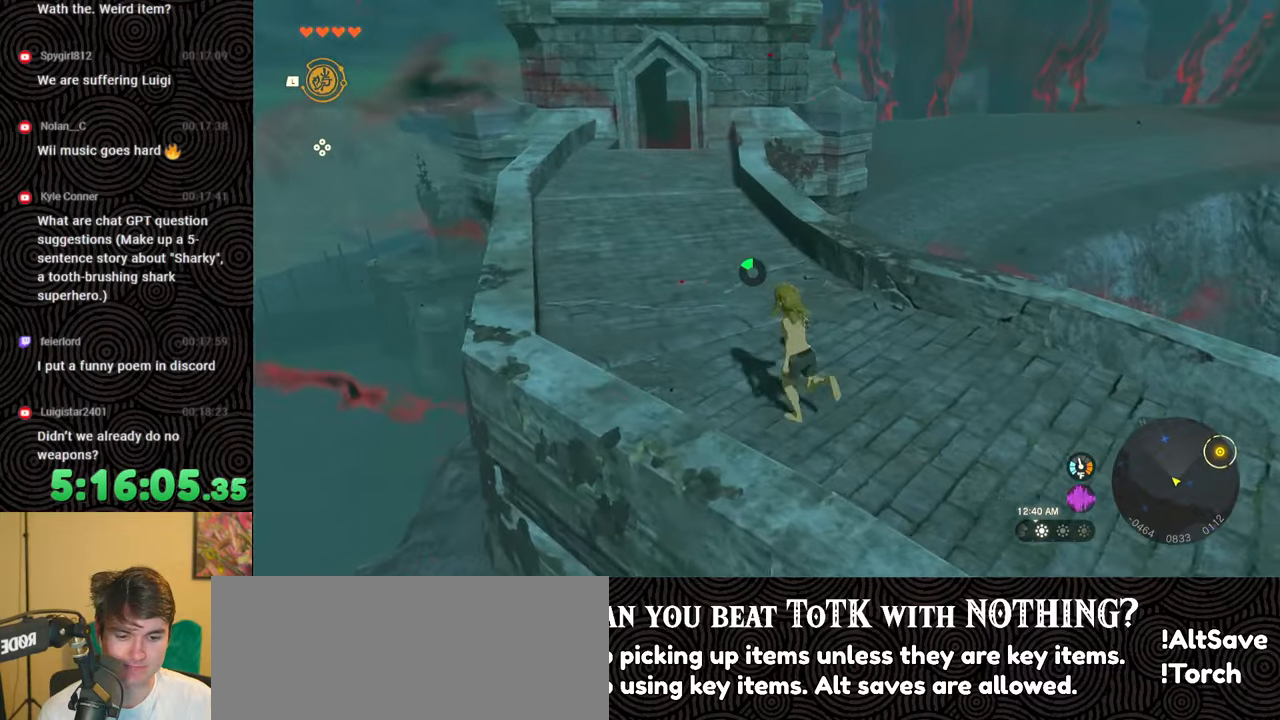
{"buttons": [], "left_stick": "up-left", "right_stick": "center", "events": [[33, "right_stick", "right"], [217, "right_stick", "center"]]}
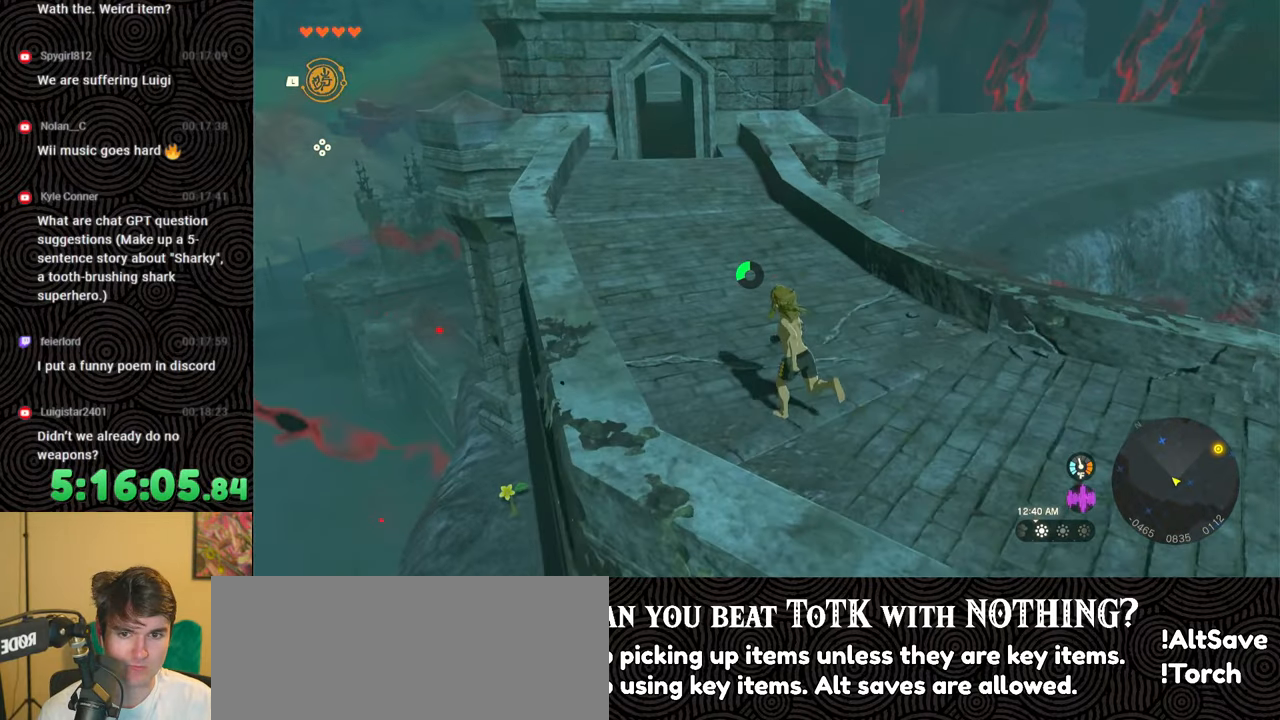
{"buttons": [], "left_stick": "up-left", "right_stick": "center", "events": []}
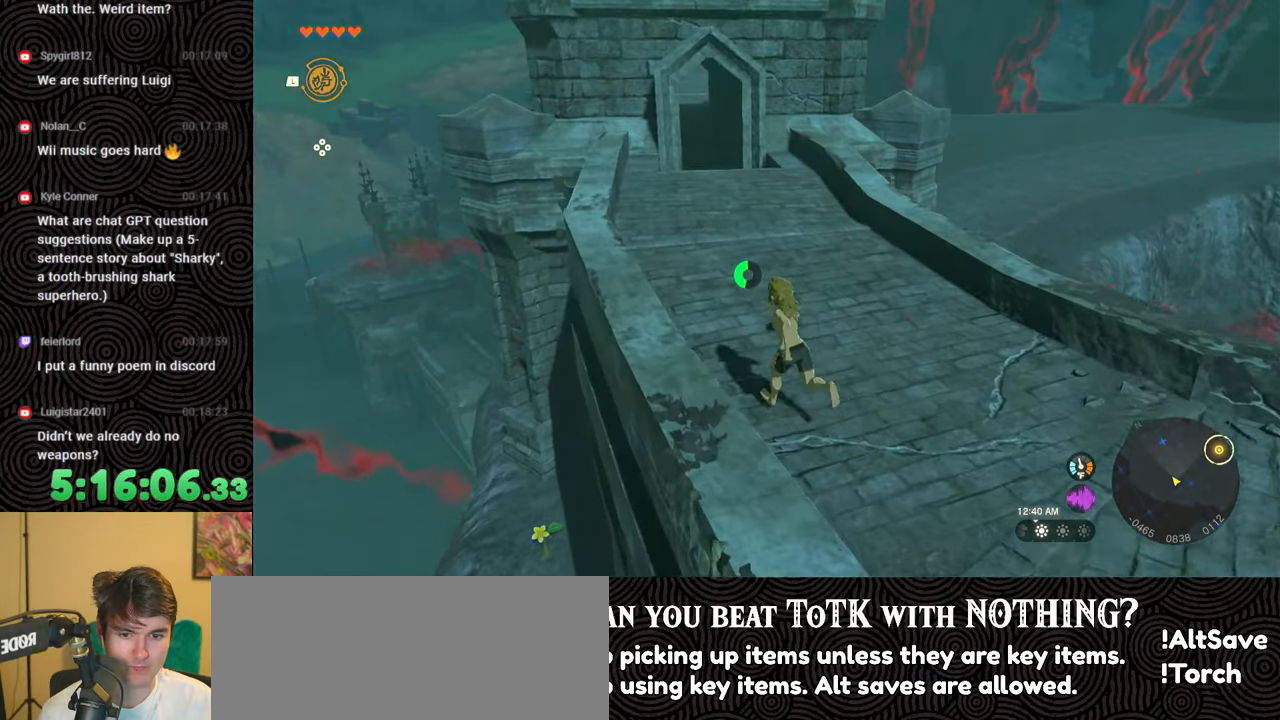
{"buttons": [], "left_stick": "center", "right_stick": "center", "events": [[400, "left_stick", "center"]]}
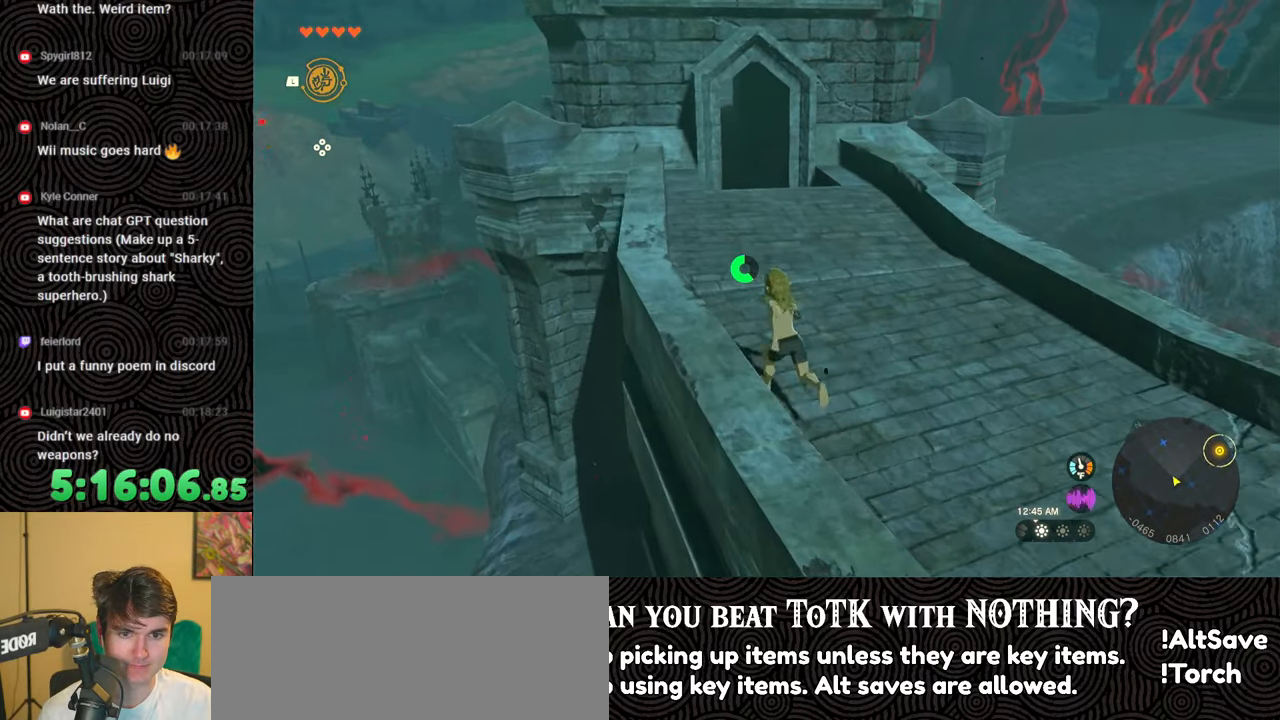
{"buttons": [], "left_stick": "center", "right_stick": "up-right", "events": [[17, "right_stick", "right"], [483, "right_stick", "up-right"]]}
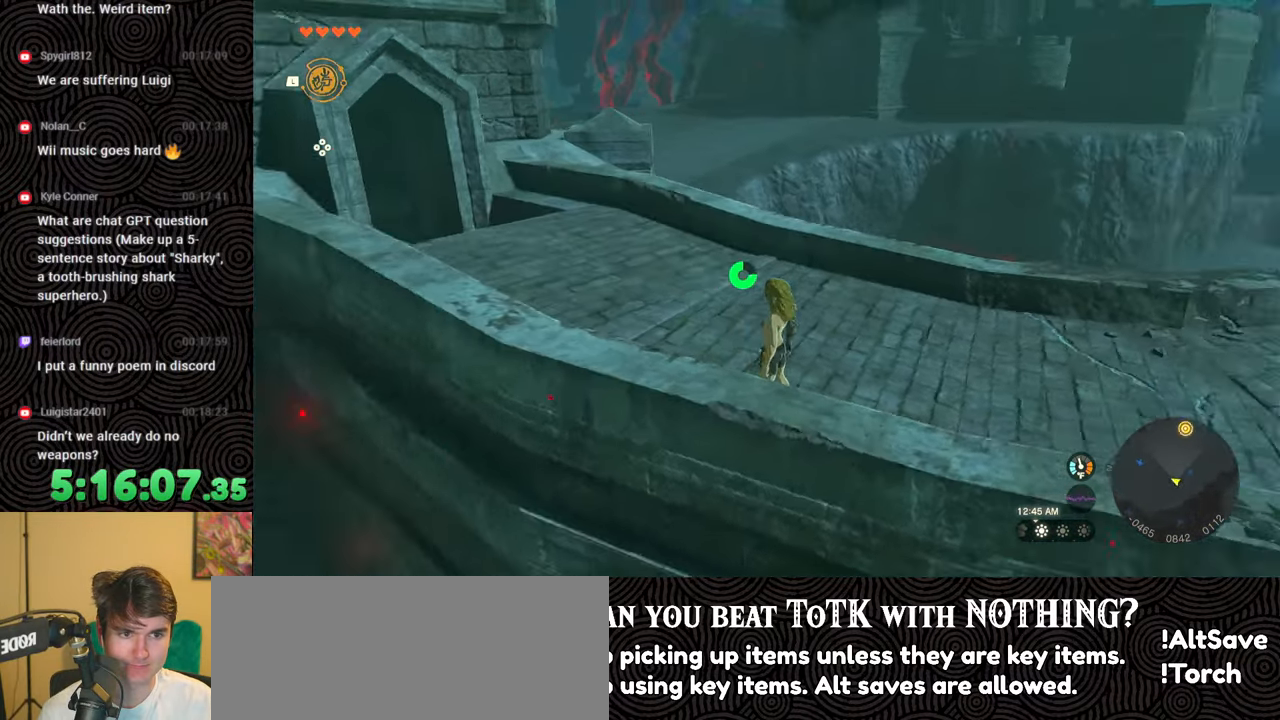
{"buttons": [], "left_stick": "center", "right_stick": "right", "events": [[117, "right_stick", "center"], [450, "right_stick", "right"]]}
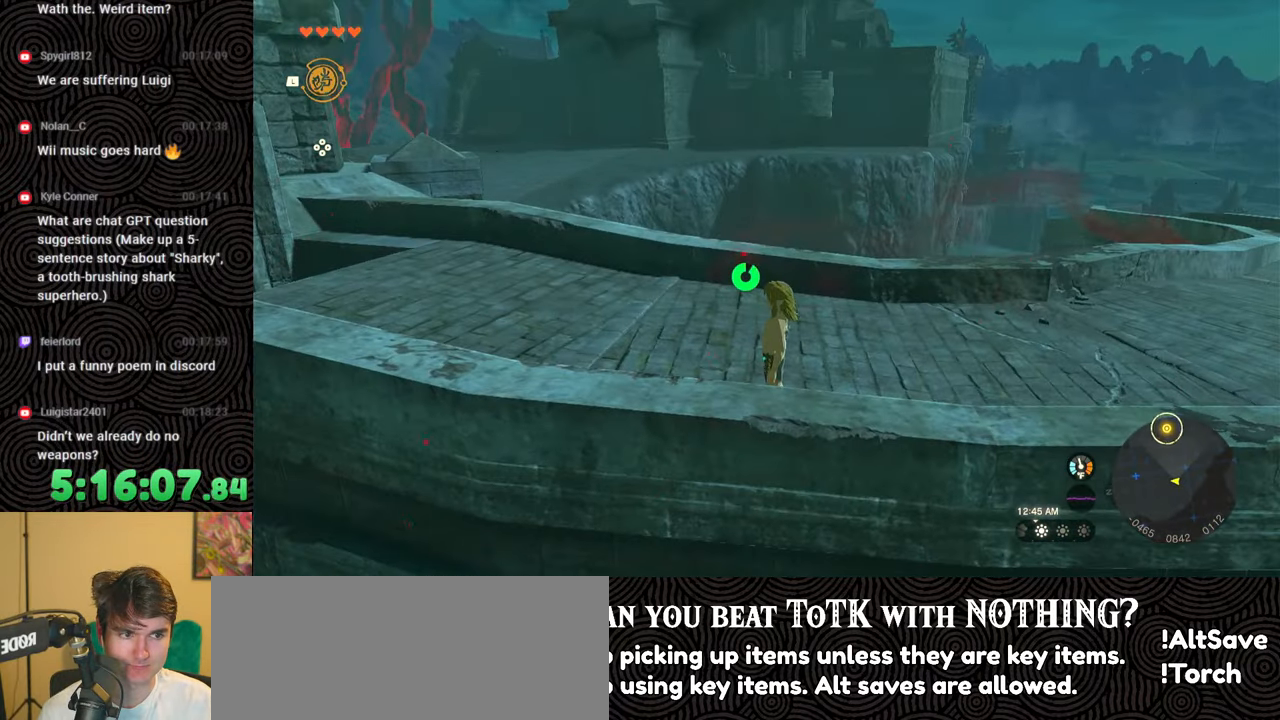
{"buttons": [], "left_stick": "up-right", "right_stick": "center", "events": [[233, "right_stick", "center"], [467, "left_stick", "up-right"]]}
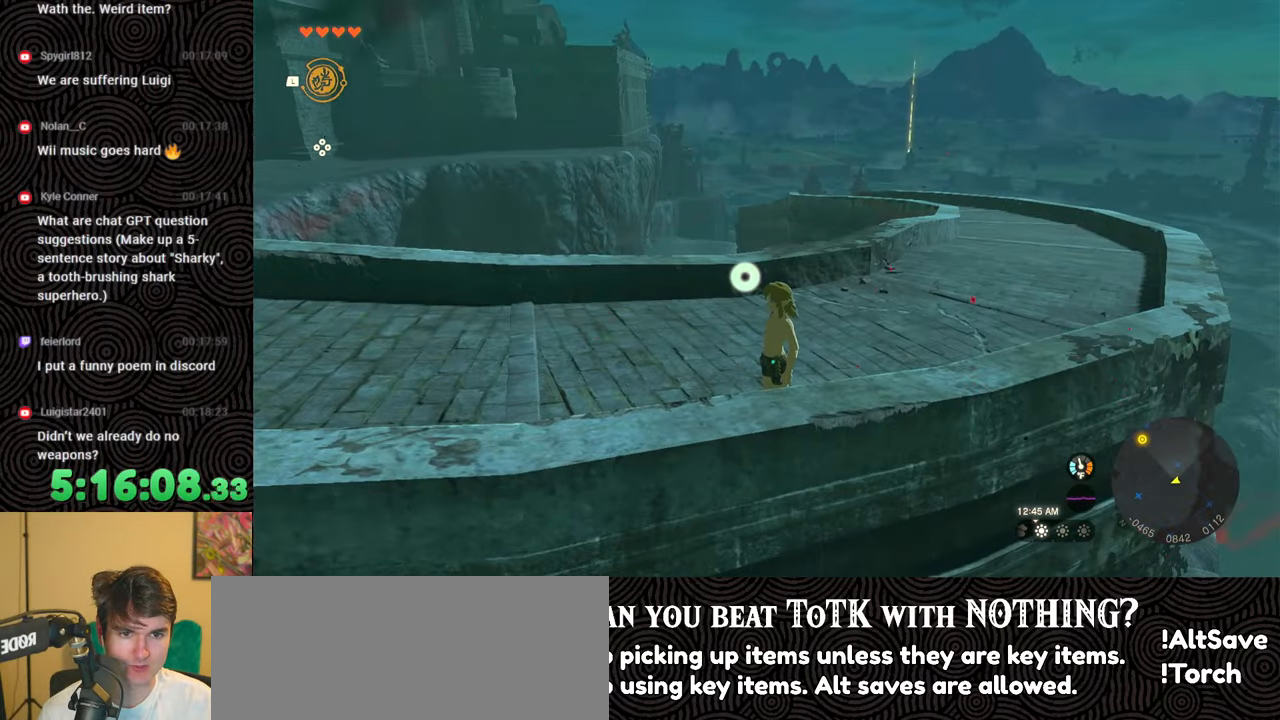
{"buttons": [], "left_stick": "up-right", "right_stick": "center", "events": []}
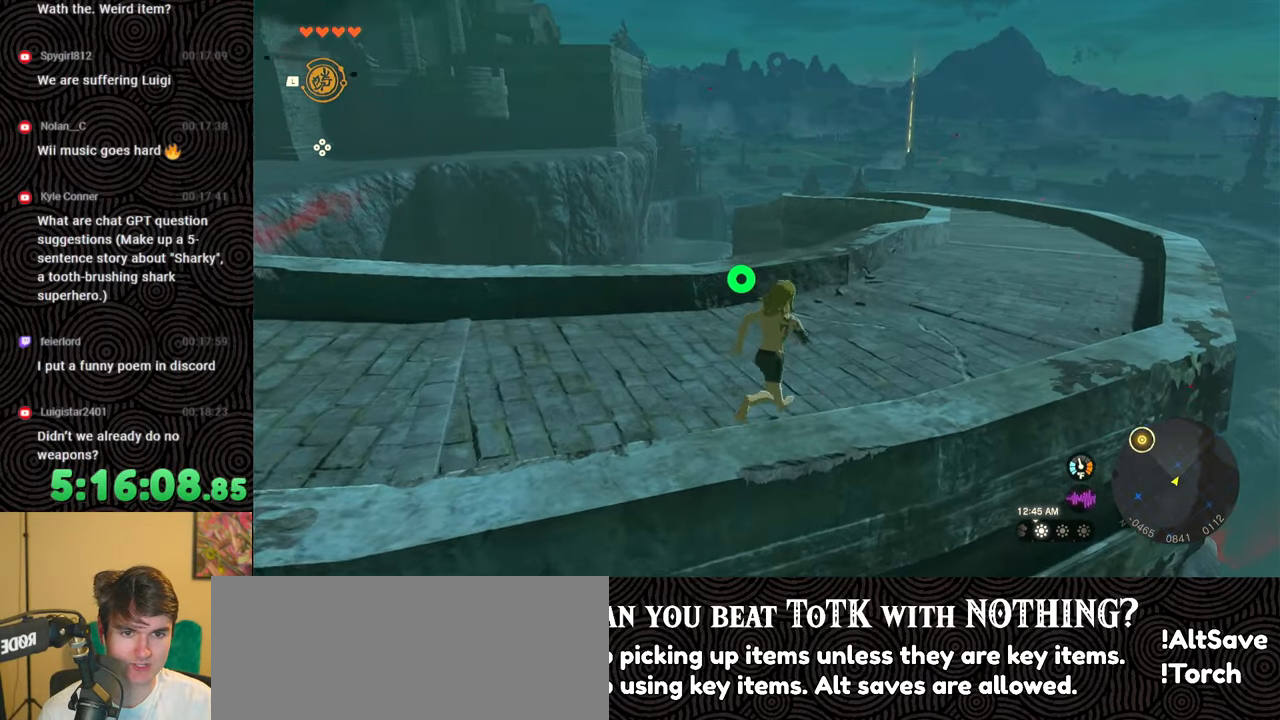
{"buttons": ["B"], "left_stick": "up-right", "right_stick": "center", "events": [[17, "B", "down"]]}
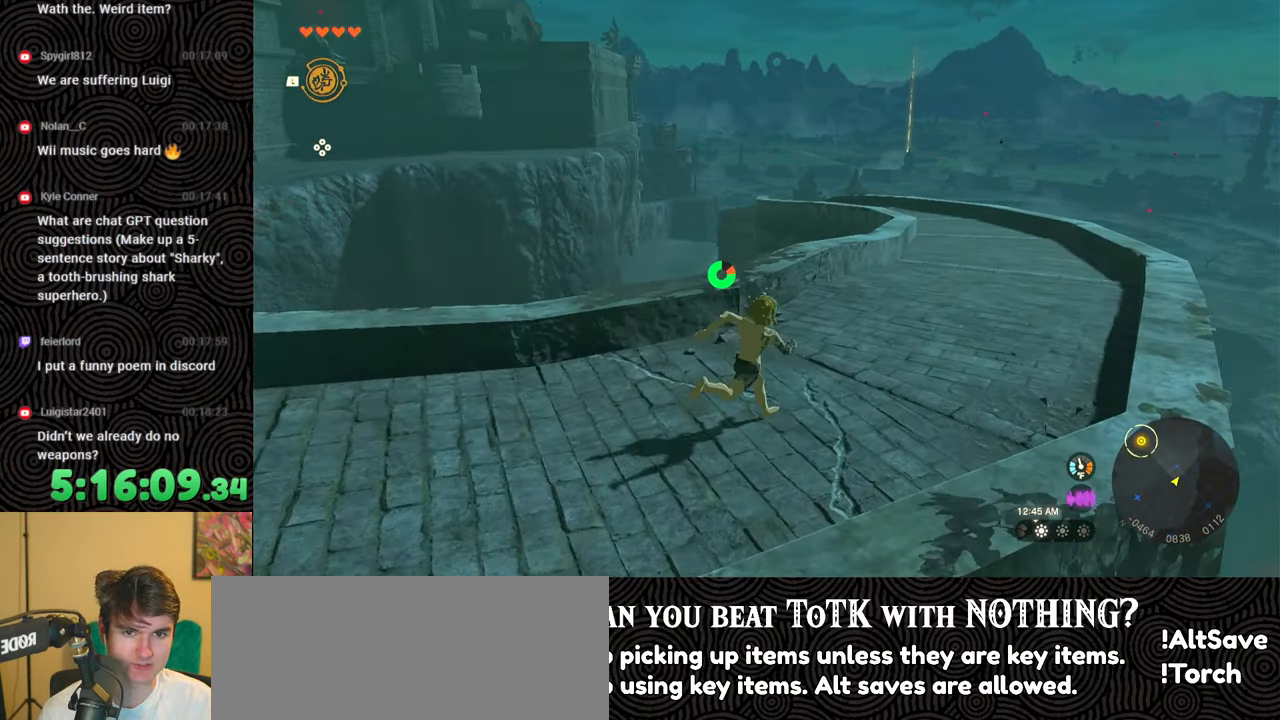
{"buttons": ["B"], "left_stick": "up-right", "right_stick": "center", "events": [[50, "right_stick", "up-left"], [450, "right_stick", "center"]]}
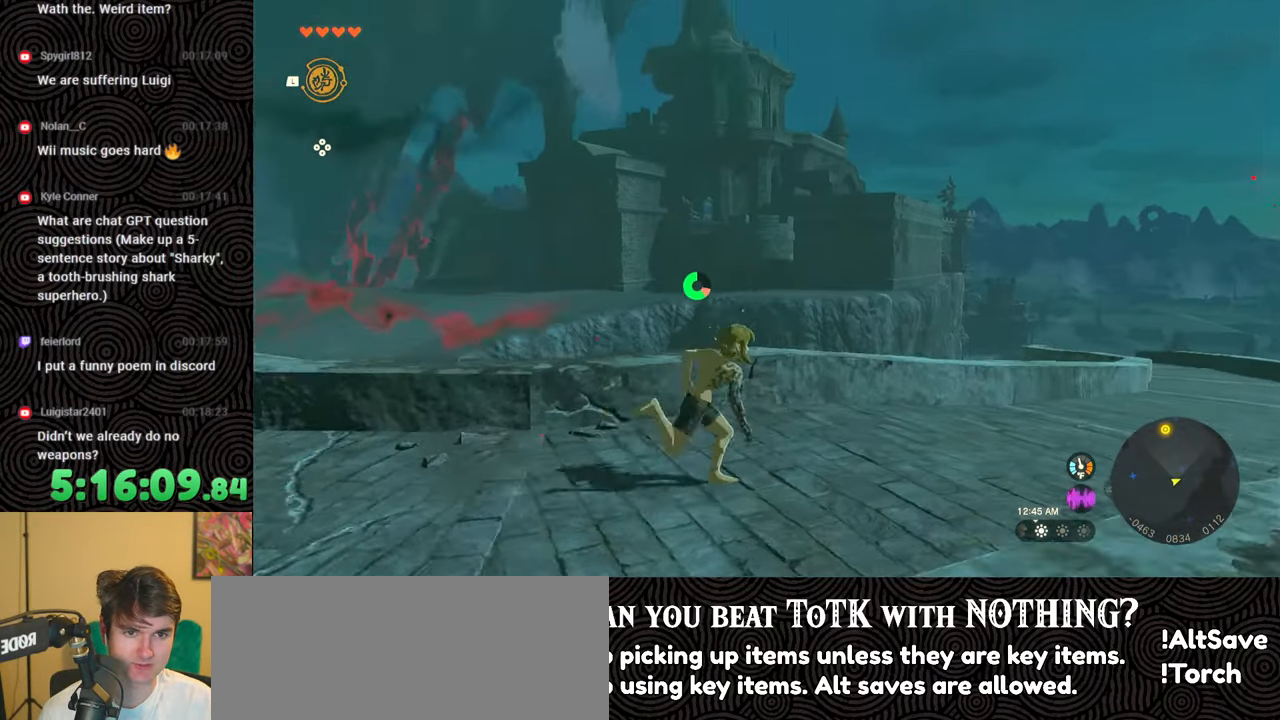
{"buttons": [], "left_stick": "up-right", "right_stick": "center", "events": [[33, "B", "up"]]}
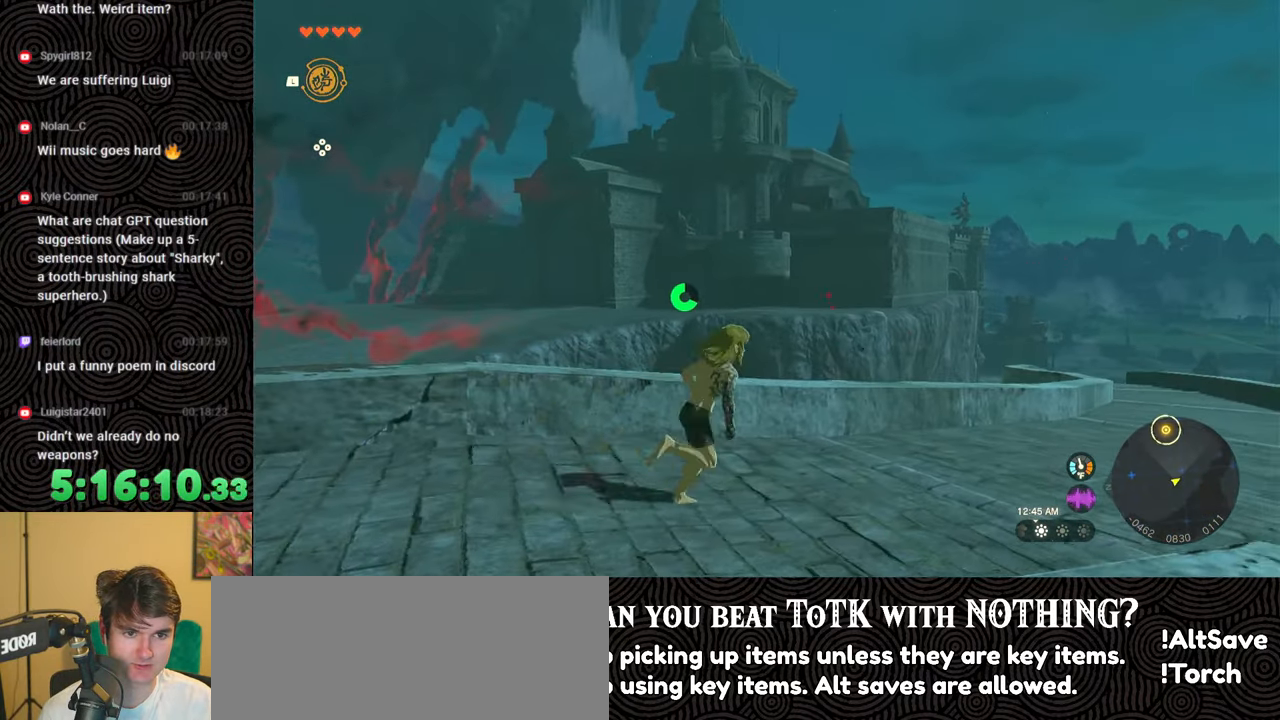
{"buttons": [], "left_stick": "up-right", "right_stick": "down-right", "events": [[183, "right_stick", "down-right"]]}
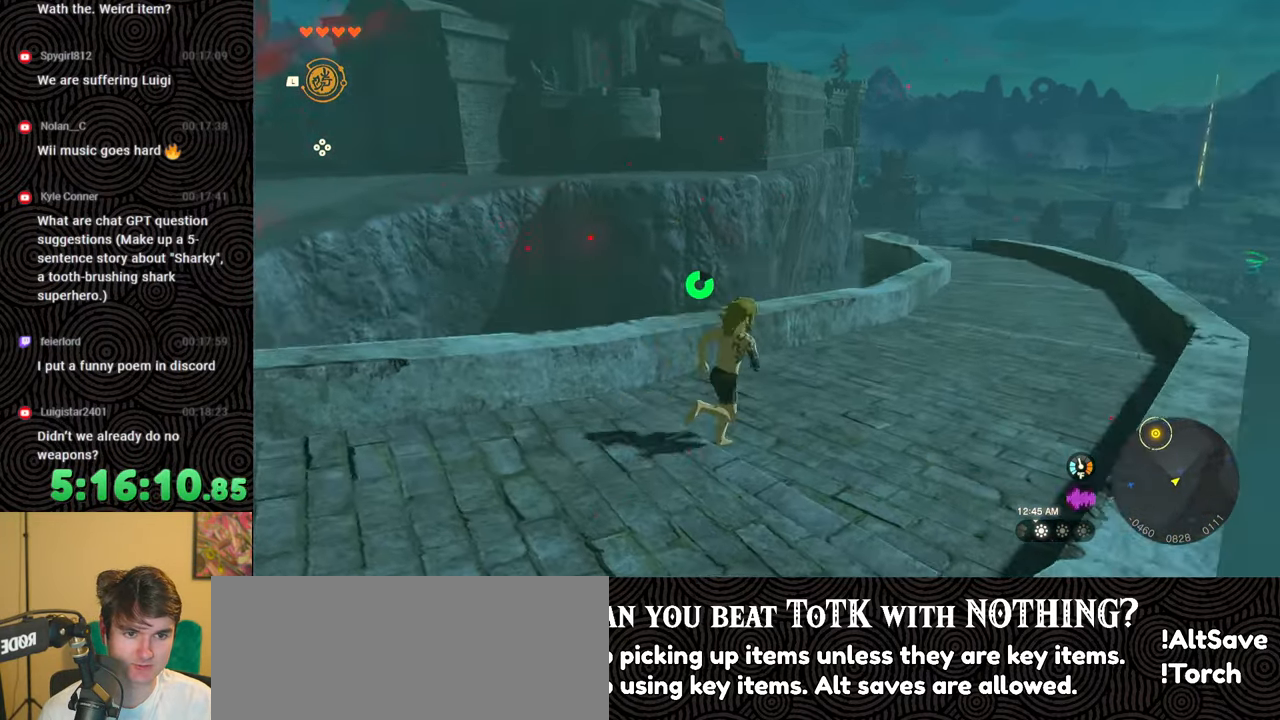
{"buttons": ["B"], "left_stick": "up-right", "right_stick": "left", "events": [[200, "B", "down"], [233, "right_stick", "center"], [383, "right_stick", "left"]]}
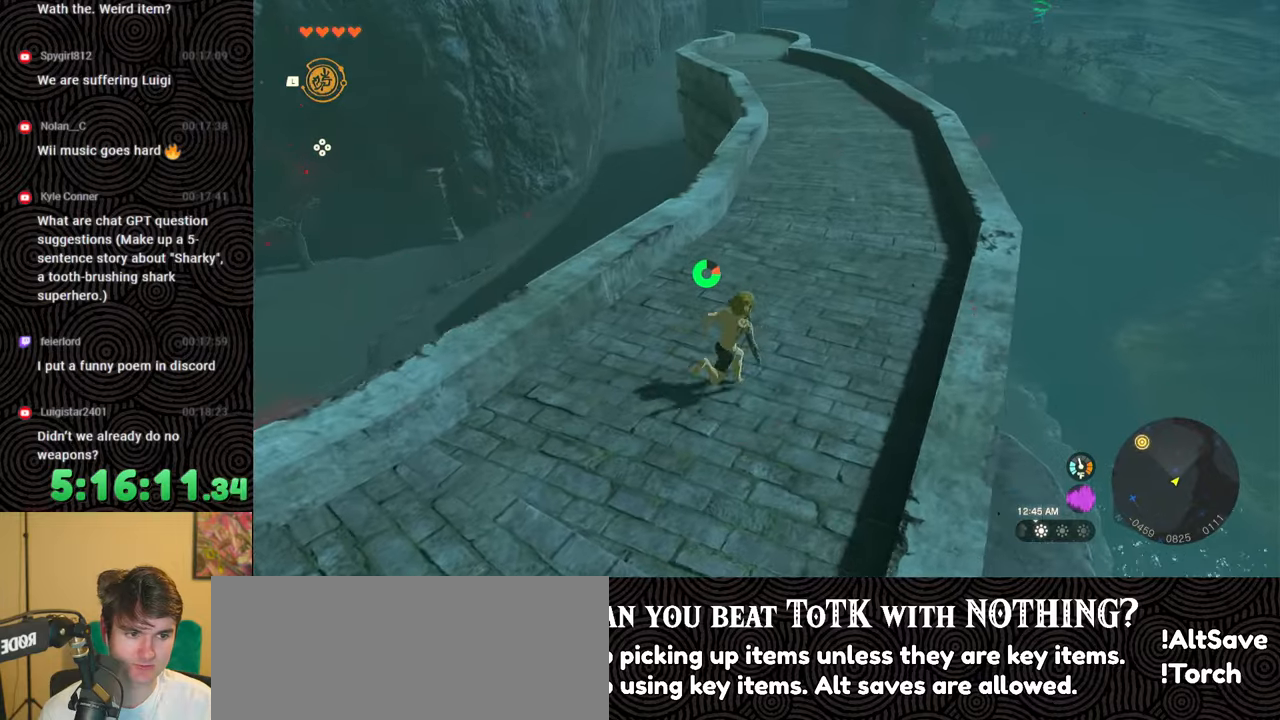
{"buttons": ["B"], "left_stick": "up-right", "right_stick": "center", "events": [[217, "right_stick", "center"]]}
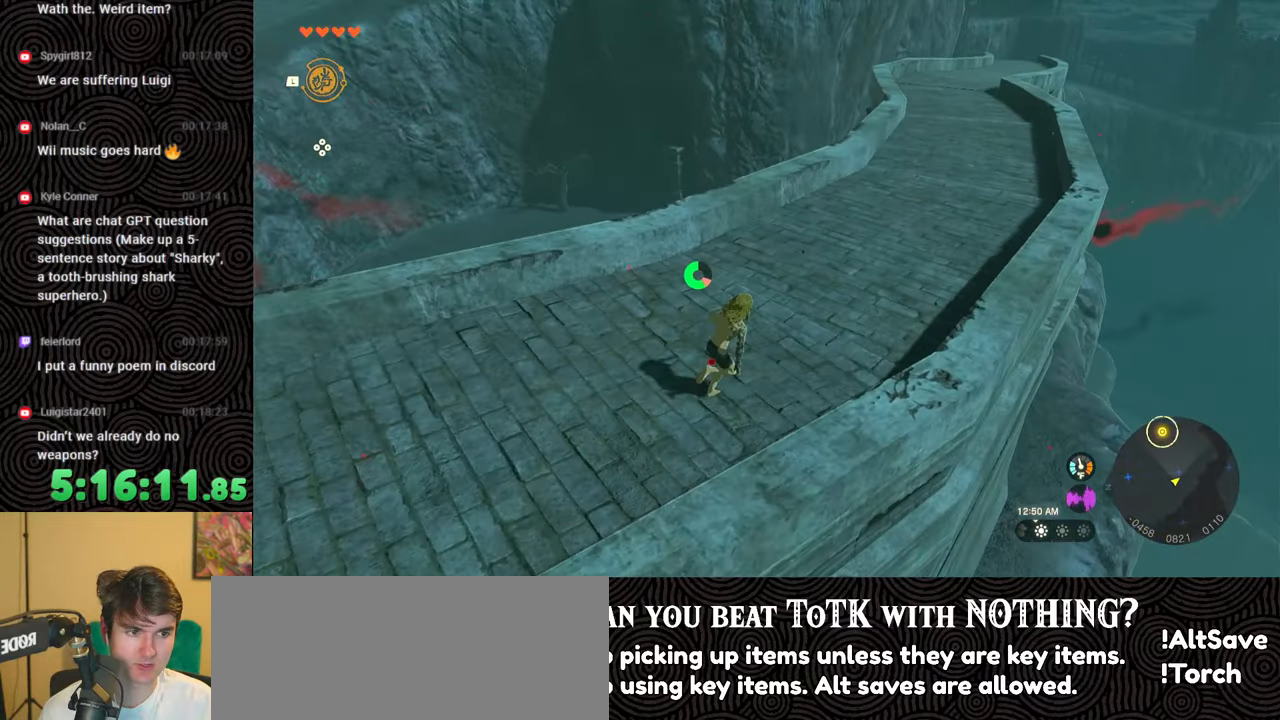
{"buttons": ["B"], "left_stick": "up-right", "right_stick": "center", "events": [[17, "right_stick", "up-left"], [300, "right_stick", "center"]]}
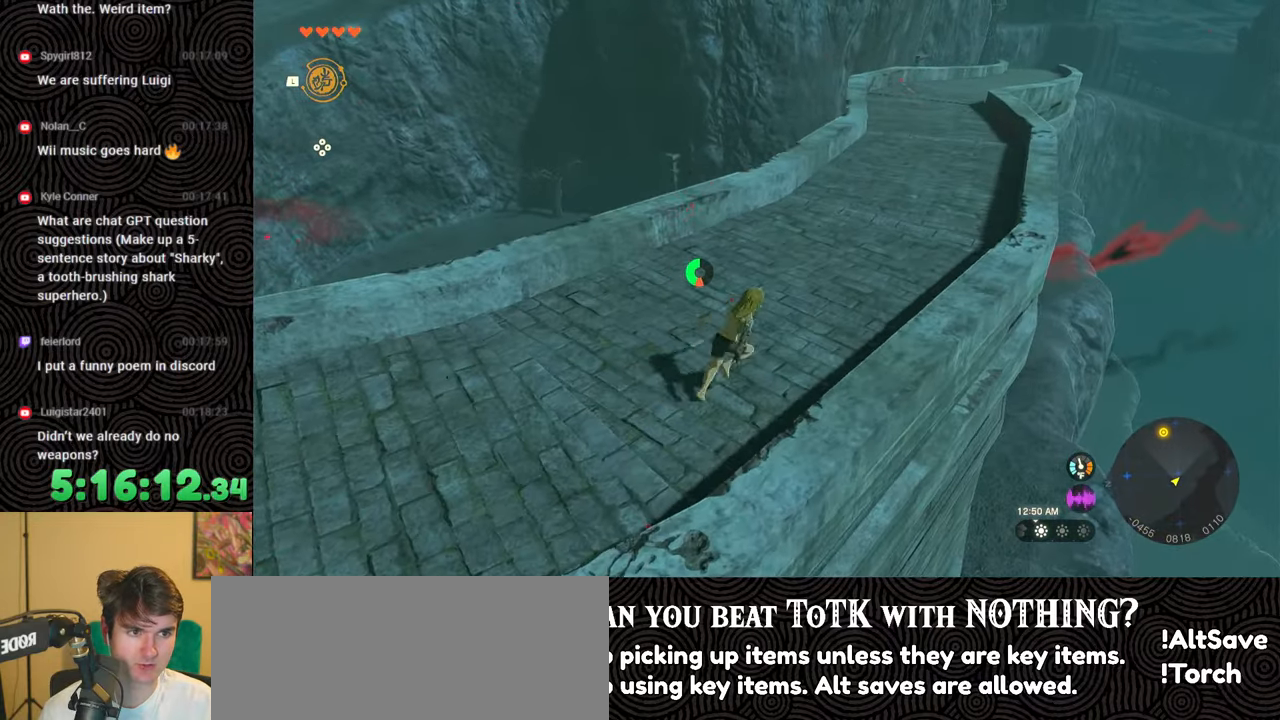
{"buttons": ["B"], "left_stick": "up-right", "right_stick": "center", "events": [[33, "right_stick", "up"], [267, "right_stick", "center"]]}
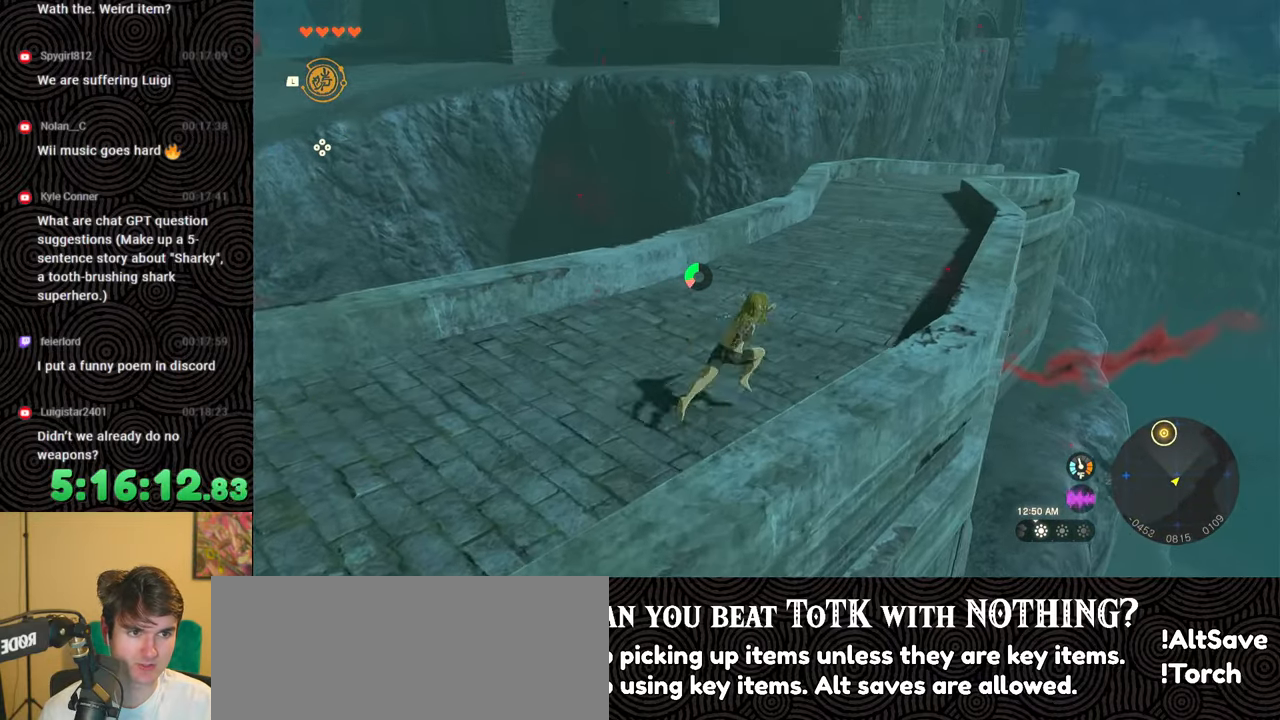
{"buttons": ["B"], "left_stick": "up-right", "right_stick": "center", "events": [[117, "right_stick", "up"], [333, "right_stick", "center"]]}
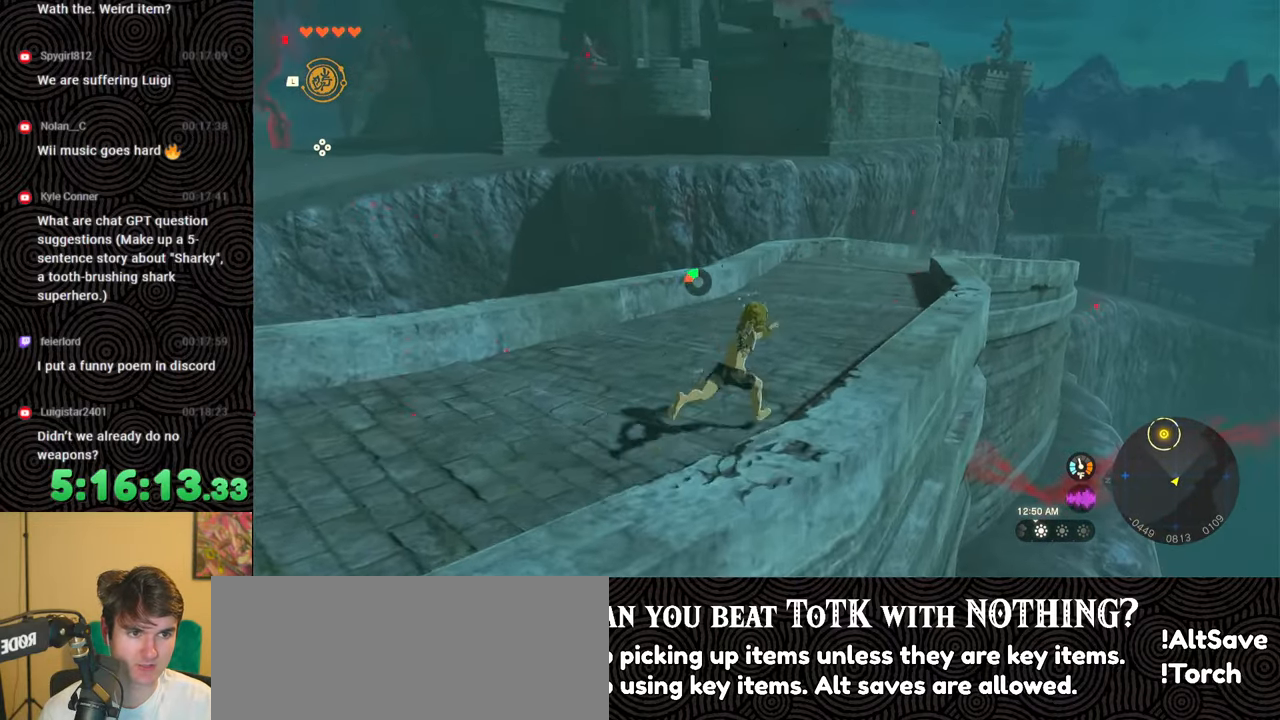
{"buttons": [], "left_stick": "up", "right_stick": "center", "events": [[183, "left_stick", "up"], [217, "B", "up"]]}